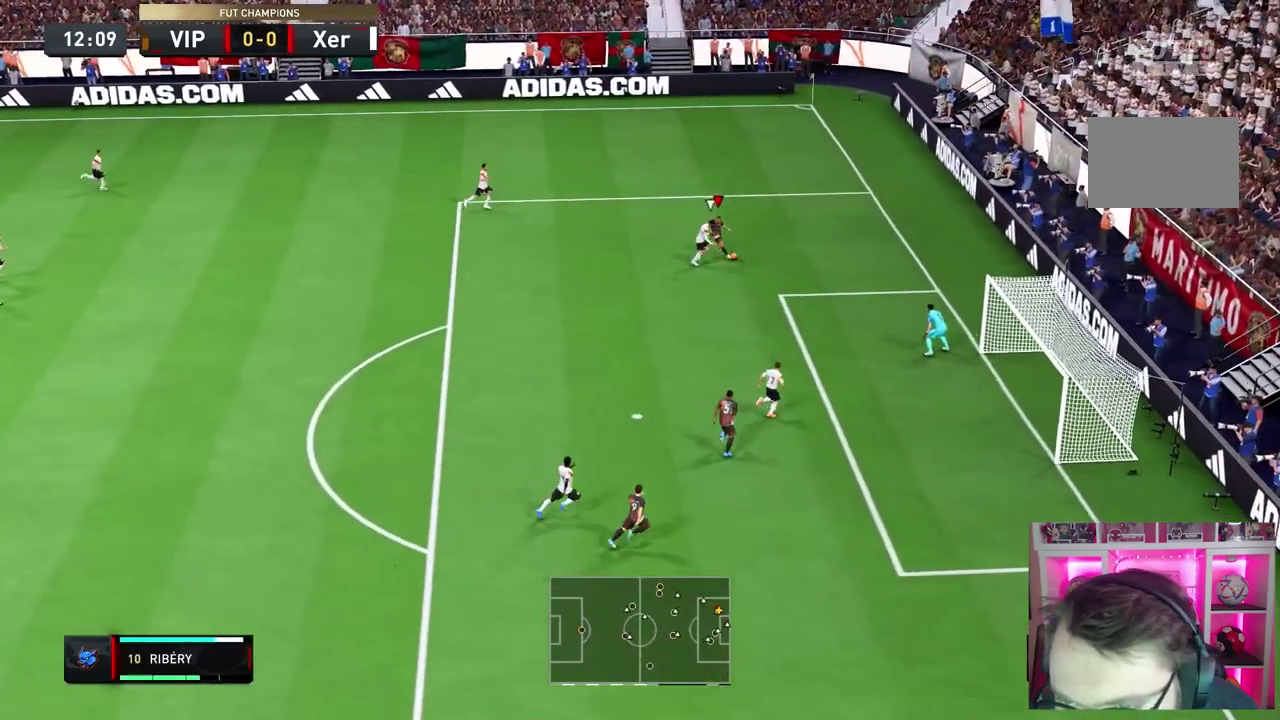
Gameplay with a controller (PlayStation layout); each line is a JSON object with the inputs held at the frame after it (dt_ms = milliseconds from this image to that frame). "events" lists button and stick changes between this image and that frame as [ms after this image, input, new state], when the widget could be followed in between. This overlay highlights the sticks when they move; stick clicks (L3 R3) are not distinguishable. Not read: DPAD_DOWN DPAD_LEFT HOME L3 R3 SELECT.
{"dt_ms": 300, "buttons": [], "left_stick": "down", "right_stick": "center", "events": [[50, "DPAD_UP", "up"], [50, "left_stick", "down"], [67, "SQUARE", "down"], [133, "SQUARE", "up"], [133, "left_stick", "down-left"], [300, "left_stick", "down"]]}
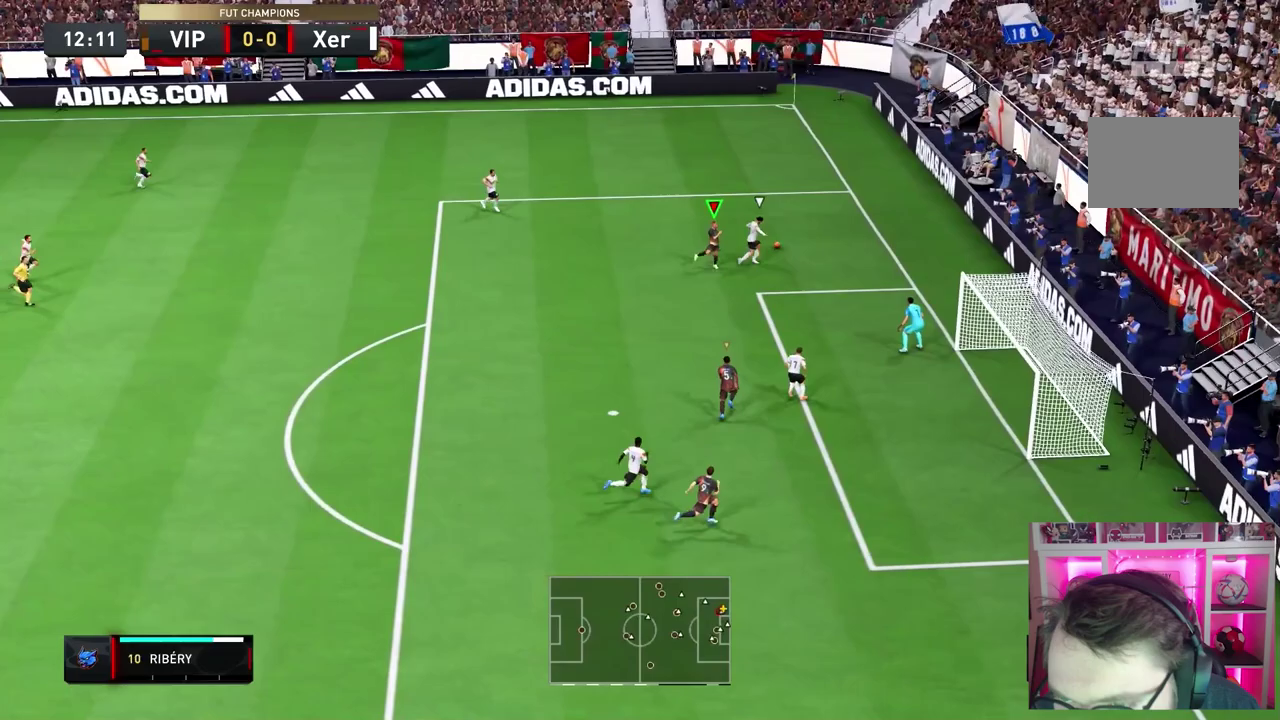
{"dt_ms": 500, "buttons": [], "left_stick": "up", "right_stick": "center", "events": [[167, "left_stick", "down-right"], [267, "left_stick", "right"], [400, "left_stick", "up-right"], [500, "left_stick", "up"]]}
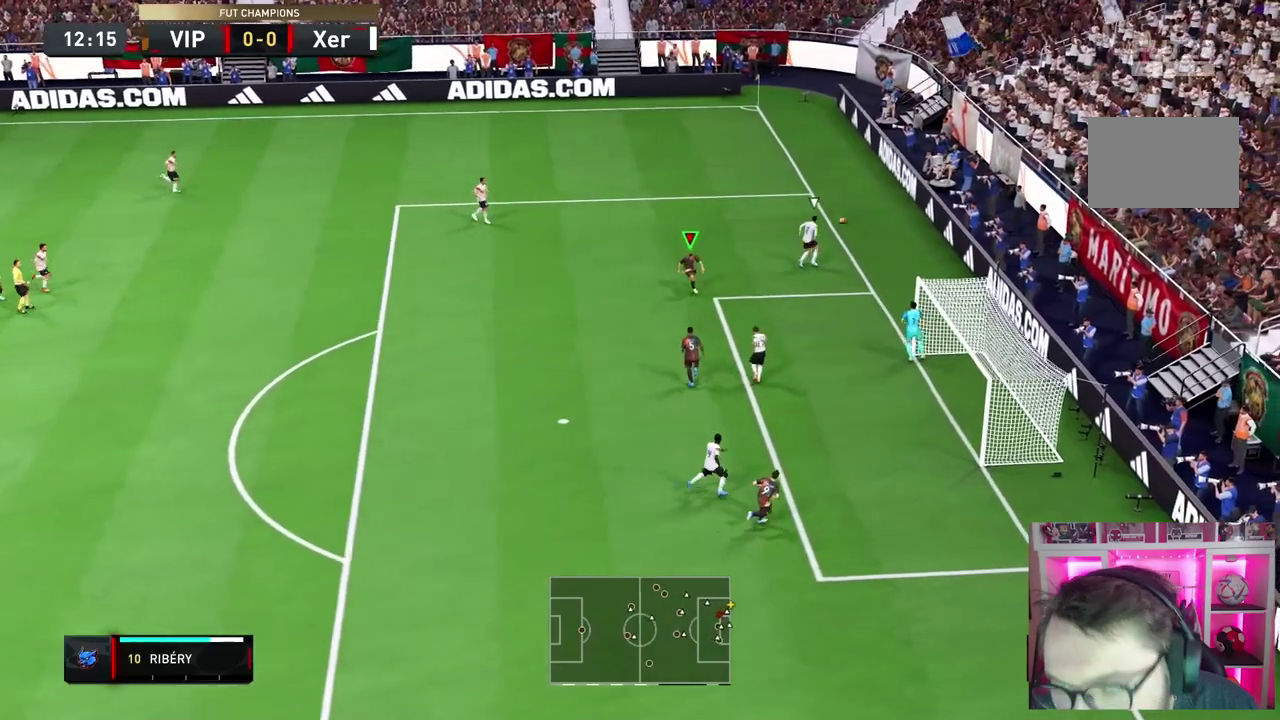
{"dt_ms": 700, "buttons": ["CROSS", "R1"], "left_stick": "center", "right_stick": "center"}
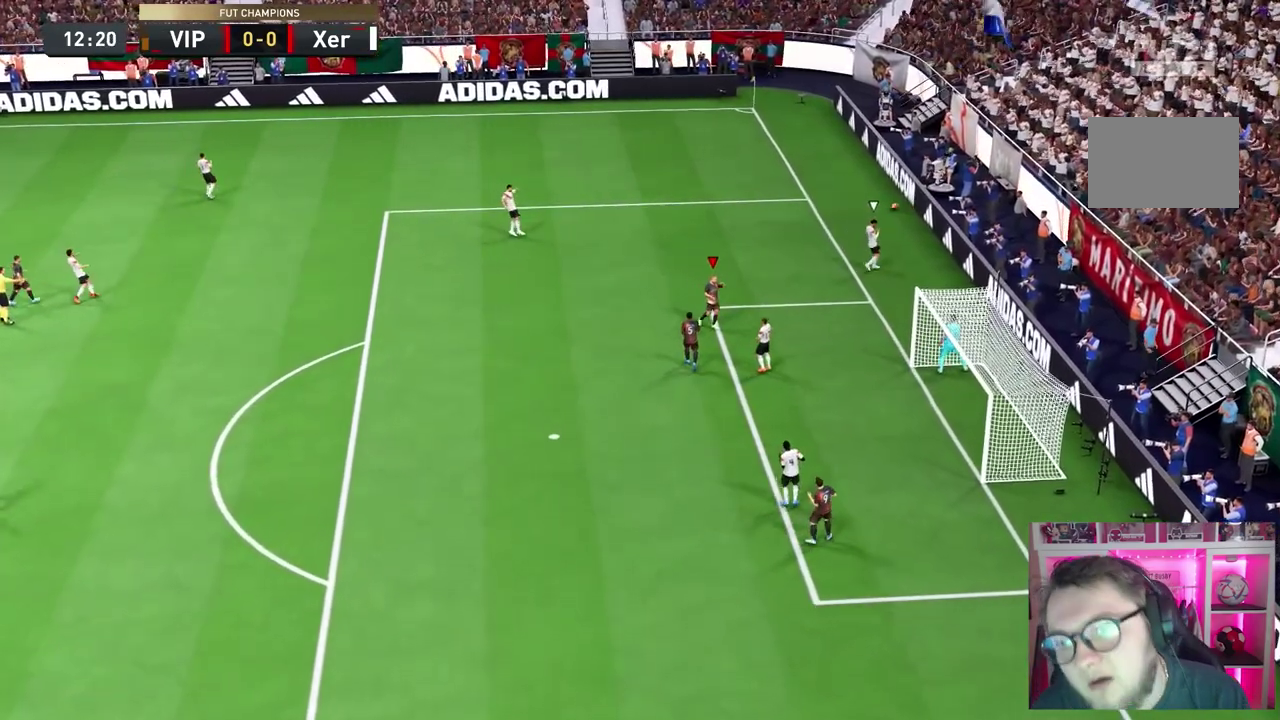
{"dt_ms": 300, "buttons": ["CROSS"], "left_stick": "center", "right_stick": "center", "events": [[17, "CROSS", "up"], [17, "R1", "up"], [67, "DPAD_UP", "down"], [83, "CROSS", "down"], [117, "DPAD_UP", "up"], [117, "R1", "down"], [217, "CROSS", "up"], [217, "R1", "up"], [283, "CROSS", "down"]]}
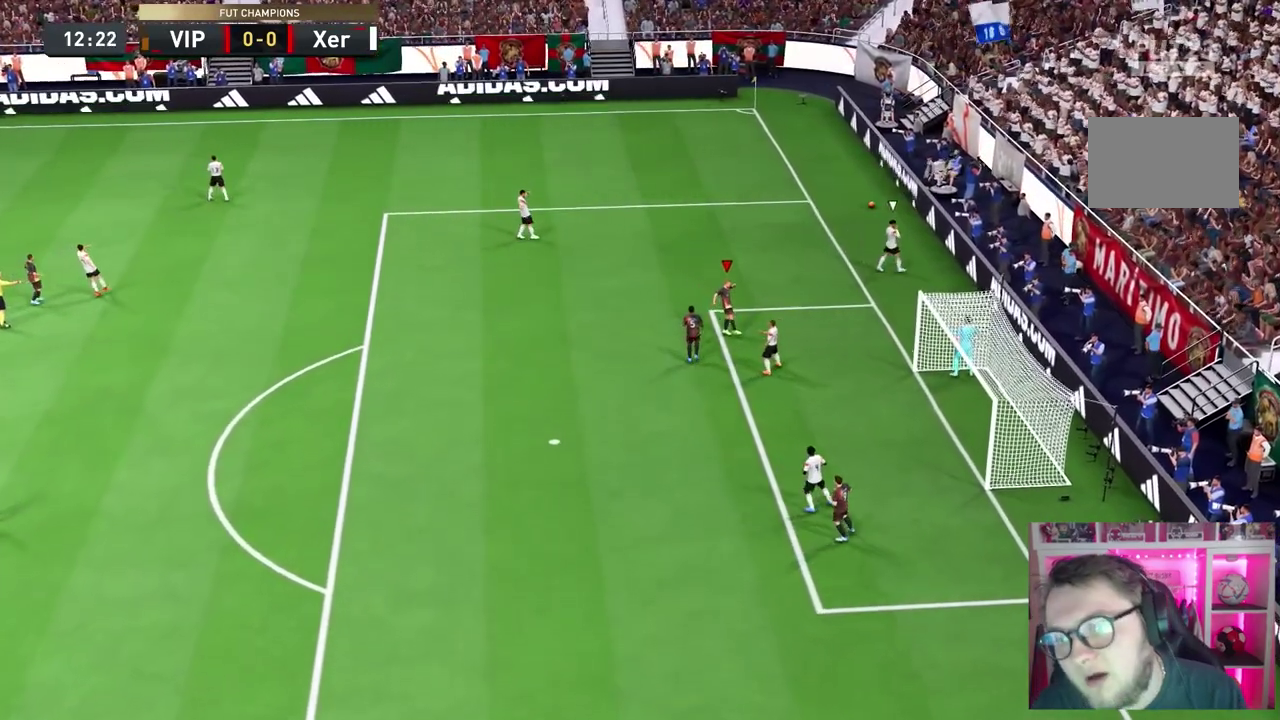
{"dt_ms": 500, "buttons": ["CROSS", "R1"], "left_stick": "center", "right_stick": "center", "events": [[17, "R1", "down"], [83, "CROSS", "up"], [83, "R1", "up"], [150, "CROSS", "down"], [183, "R1", "down"], [200, "R2", "down"], [250, "R1", "up"], [250, "R2", "up"], [317, "R1", "down"]]}
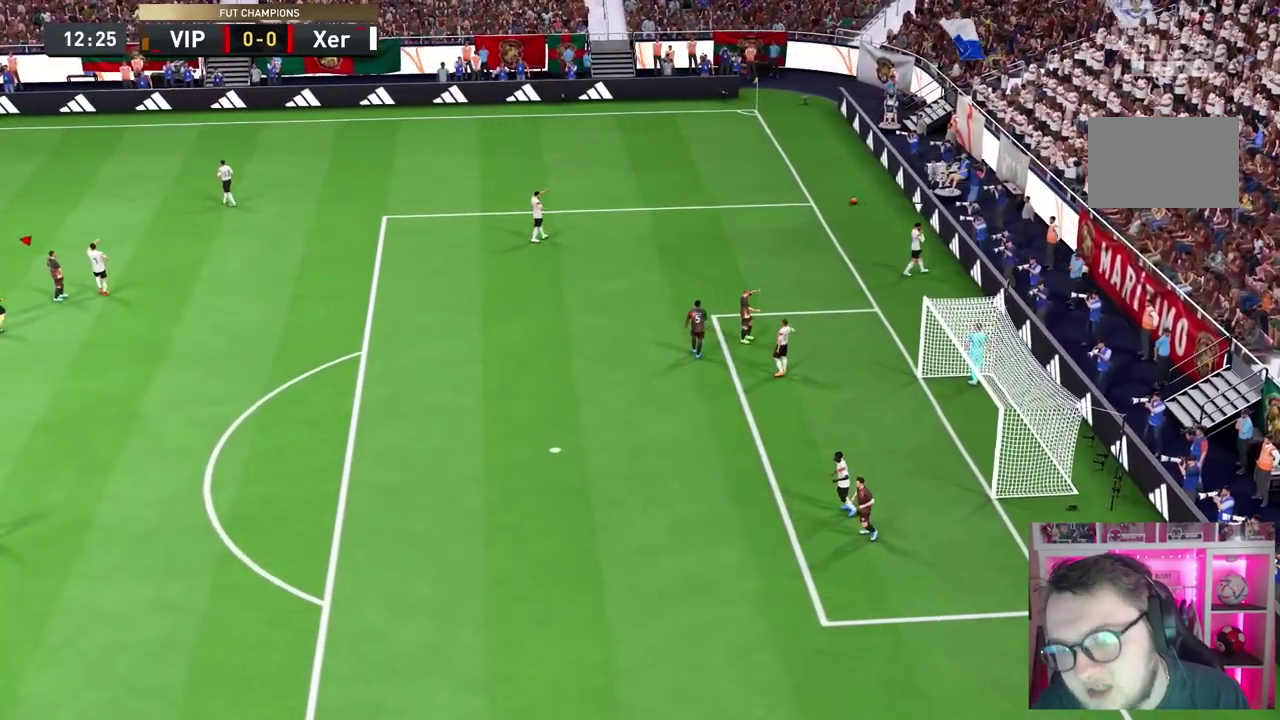
{"dt_ms": 500, "buttons": ["CROSS", "R1"], "left_stick": "center", "right_stick": "center", "events": [[283, "CROSS", "up"], [283, "R1", "up"], [367, "CROSS", "down"], [367, "R1", "down"]]}